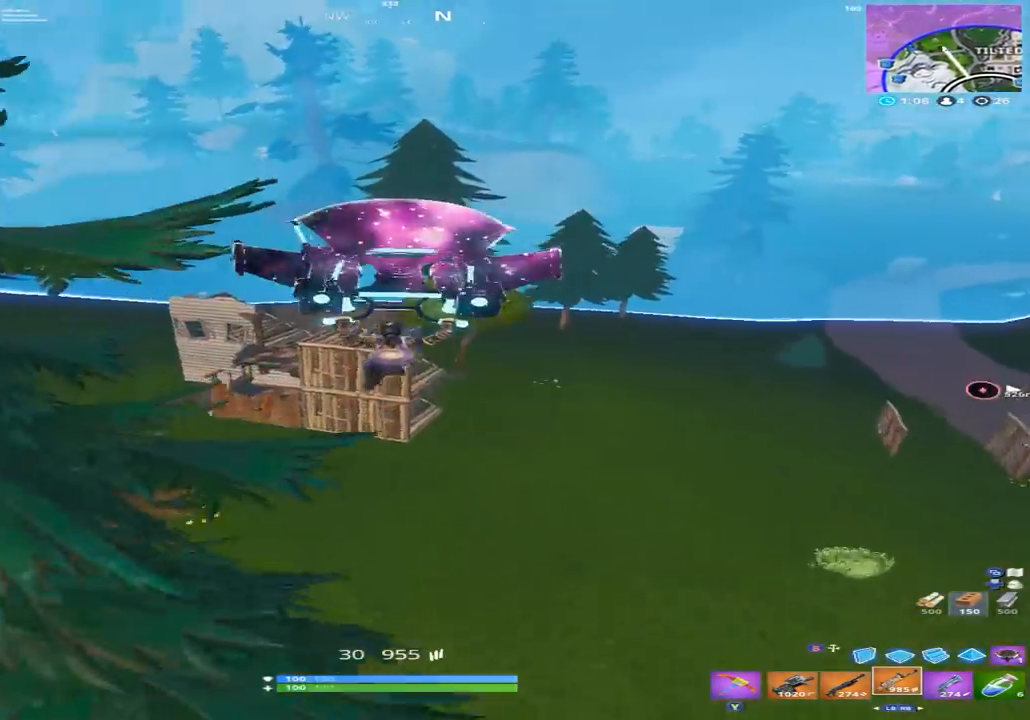
Gameplay with a controller (Xbox layout); each line is a JSON object with the inputs held at the frame after it (dt_ms = milliseconds from this image to that frame). "events" lists button and stick changes between this image and that frame as [ms after this image, input, new state], when the widget could be followed in between.
{"dt_ms": 500, "buttons": [], "left_stick": "up-left", "right_stick": "down", "events": [[500, "right_stick", "down"]]}
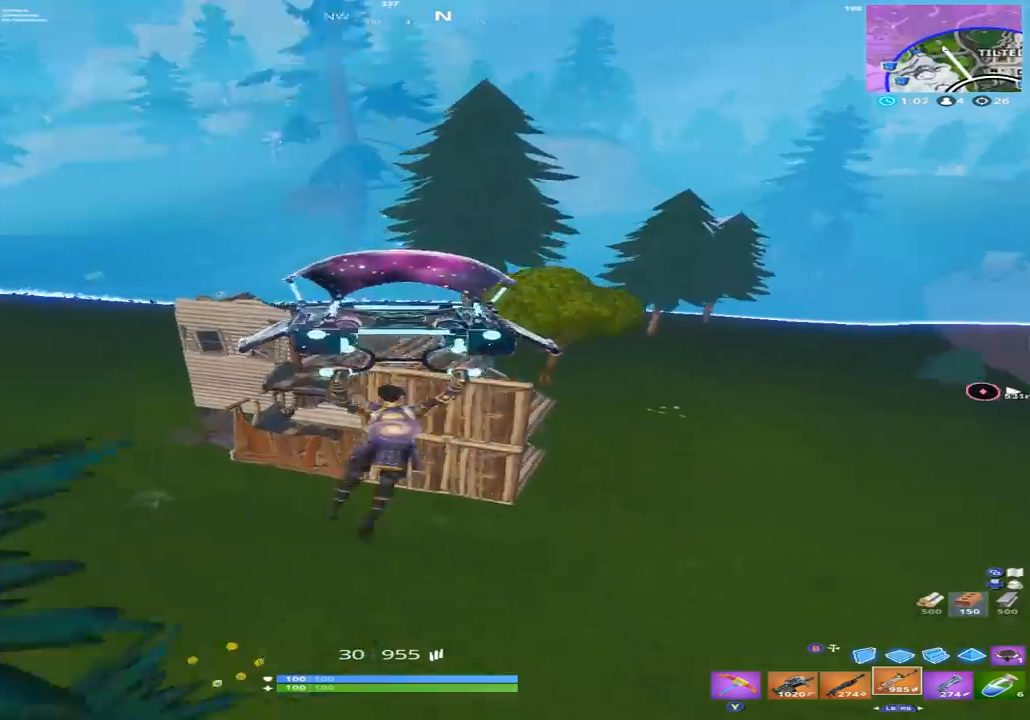
{"dt_ms": 500, "buttons": [], "left_stick": "up", "right_stick": "center", "events": [[67, "left_stick", "up-right"], [167, "right_stick", "center"], [433, "left_stick", "up"]]}
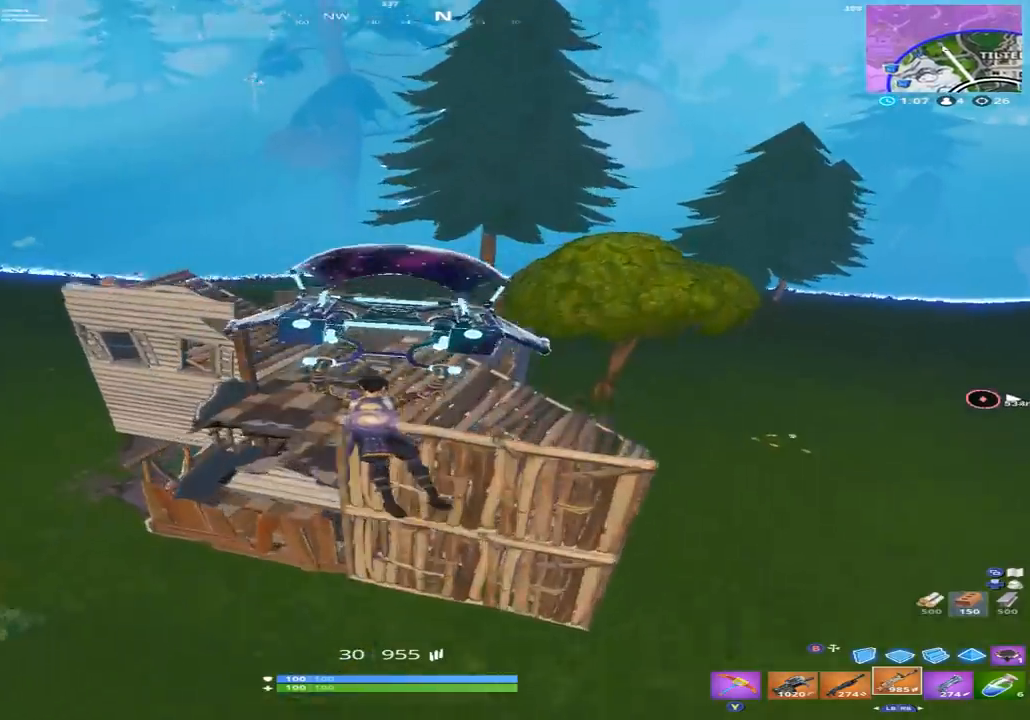
{"dt_ms": 500, "buttons": [], "left_stick": "up-left", "right_stick": "center", "events": [[67, "right_stick", "down-left"], [267, "left_stick", "up-left"], [400, "right_stick", "center"]]}
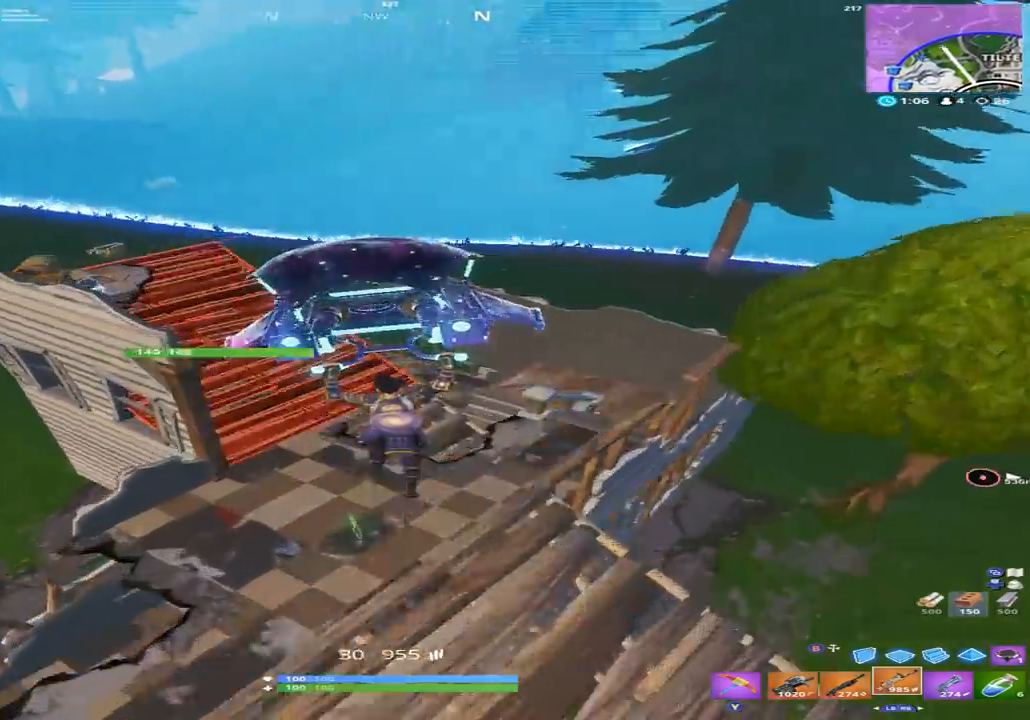
{"dt_ms": 500, "buttons": [], "left_stick": "up-right", "right_stick": "center", "events": [[133, "right_stick", "down"], [200, "left_stick", "up"], [367, "right_stick", "right"], [433, "left_stick", "up-right"], [500, "right_stick", "center"]]}
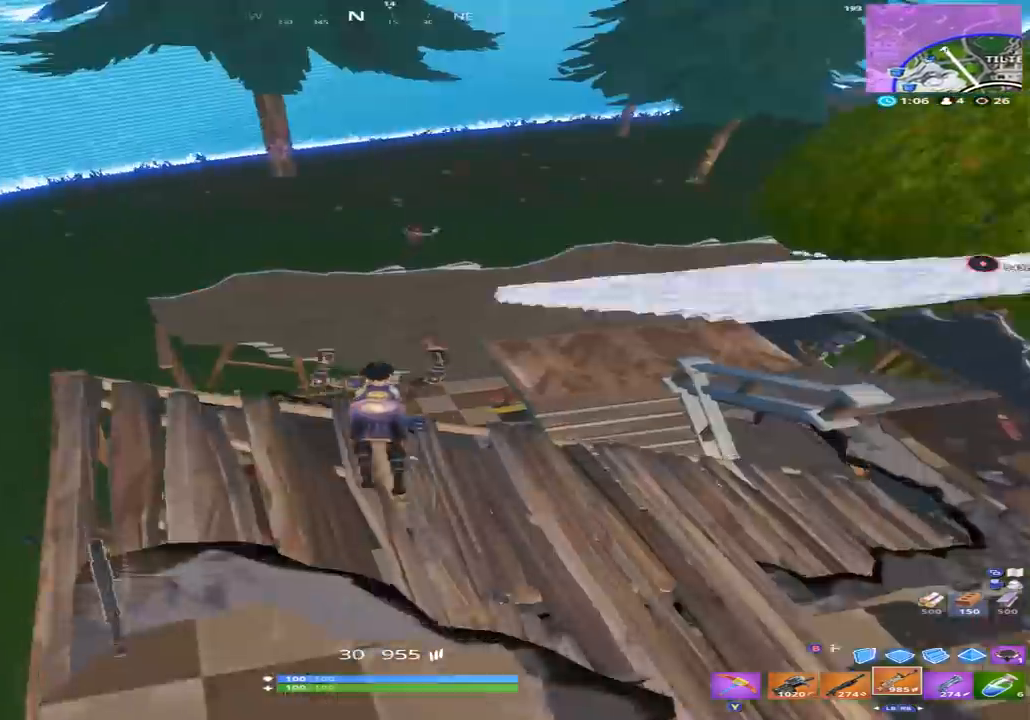
{"dt_ms": 500, "buttons": [], "left_stick": "up-right", "right_stick": "right", "events": [[67, "A", "down"], [133, "right_stick", "up"], [167, "A", "up"], [200, "L1", "down"], [200, "L2", "down"], [267, "right_stick", "up-right"], [300, "L1", "up"], [300, "L2", "up"], [400, "right_stick", "right"]]}
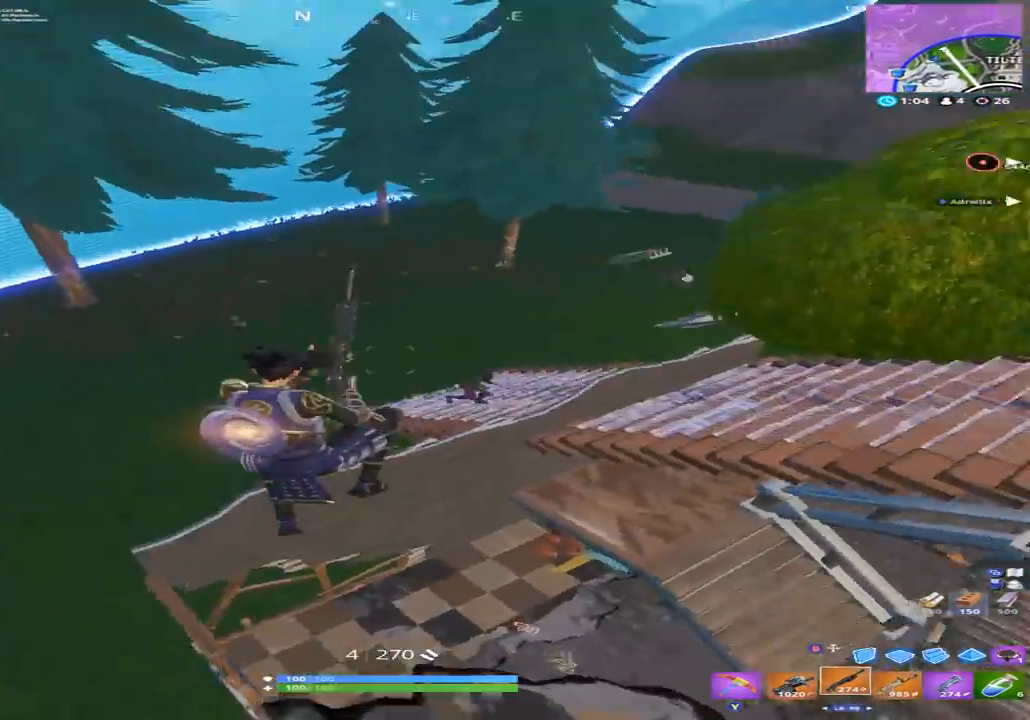
{"dt_ms": 500, "buttons": ["R1"], "left_stick": "up-left", "right_stick": "down", "events": [[233, "R2", "down"], [233, "left_stick", "up-left"], [267, "B", "down"], [300, "right_stick", "up"], [367, "B", "up"], [433, "right_stick", "down"], [467, "R1", "down"], [500, "R2", "up"]]}
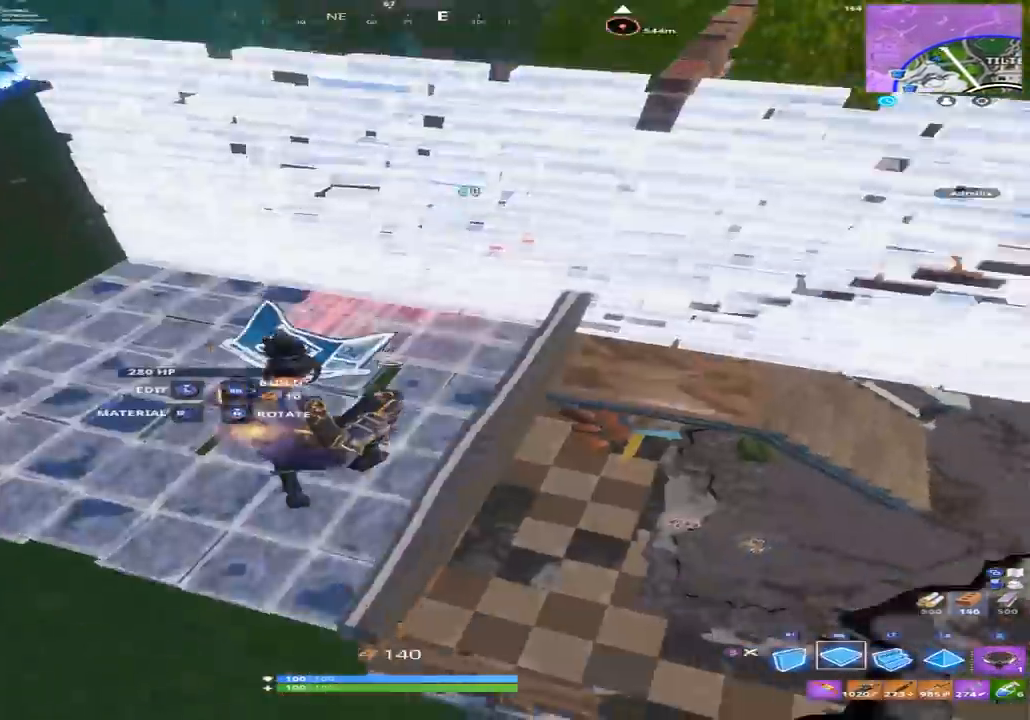
{"dt_ms": 500, "buttons": [], "left_stick": "up", "right_stick": "center", "events": [[67, "right_stick", "up"], [100, "L2", "down"], [100, "R1", "up"], [100, "left_stick", "up"], [300, "right_stick", "down-right"], [333, "B", "down"], [367, "L2", "up"], [367, "right_stick", "down"], [433, "B", "up"], [500, "right_stick", "center"]]}
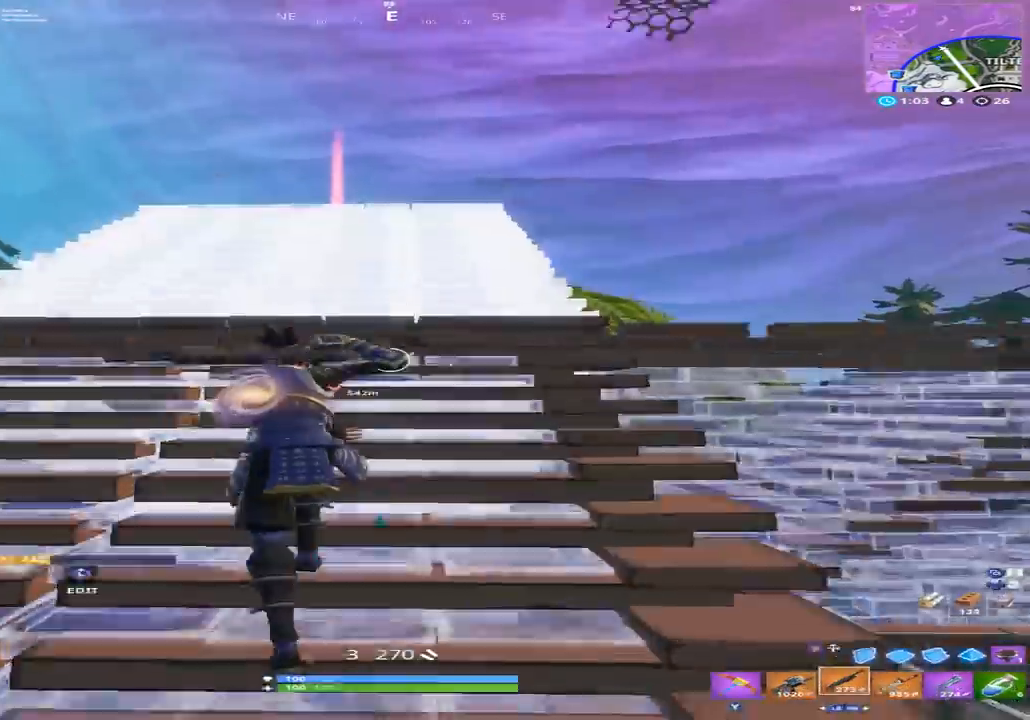
{"dt_ms": 500, "buttons": ["B", "R2"], "left_stick": "down", "right_stick": "up-left", "events": [[233, "L3", "down"], [300, "right_stick", "down"], [400, "L3", "up"], [400, "R2", "down"], [433, "left_stick", "right"], [467, "B", "down"], [500, "left_stick", "down"], [500, "right_stick", "up-left"]]}
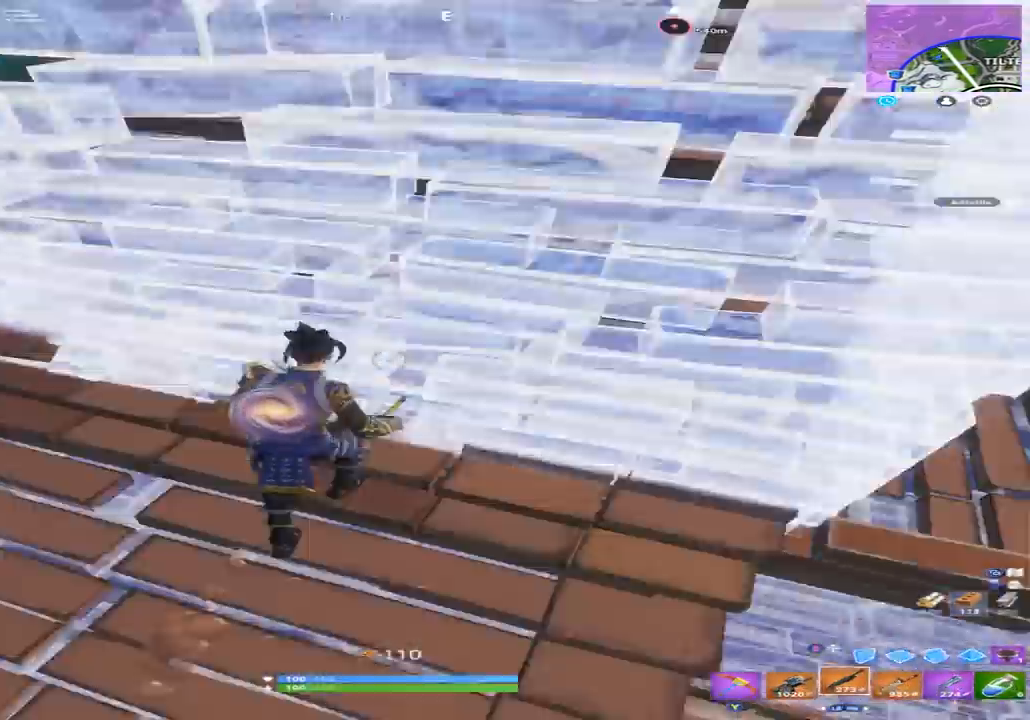
{"dt_ms": 500, "buttons": [], "left_stick": "down", "right_stick": "left", "events": [[67, "B", "up"], [67, "right_stick", "up"], [100, "R2", "up"], [100, "left_stick", "down-left"], [167, "right_stick", "center"], [233, "right_stick", "left"], [267, "left_stick", "left"], [400, "A", "down"], [467, "left_stick", "down"], [500, "A", "up"]]}
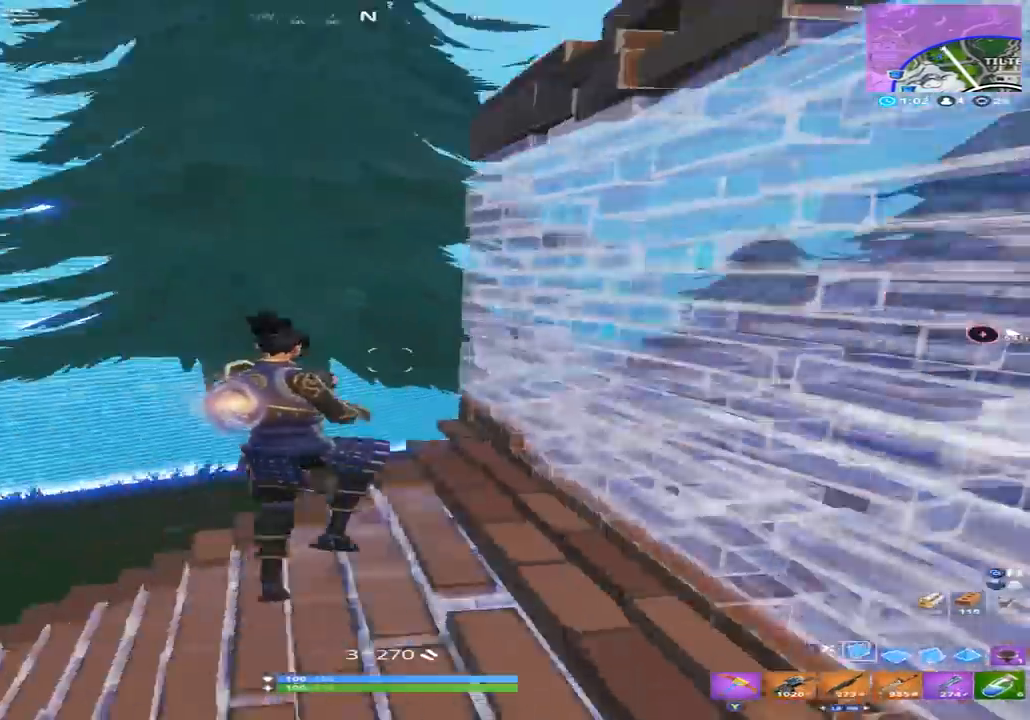
{"dt_ms": 500, "buttons": ["L2"], "left_stick": "up", "right_stick": "center", "events": [[33, "B", "down"], [100, "B", "up"], [100, "R2", "down"], [100, "left_stick", "right"], [133, "right_stick", "down"], [233, "R1", "down"], [233, "left_stick", "up"], [267, "R2", "up"], [333, "R1", "up"], [333, "right_stick", "up"], [367, "L2", "down"], [500, "right_stick", "center"]]}
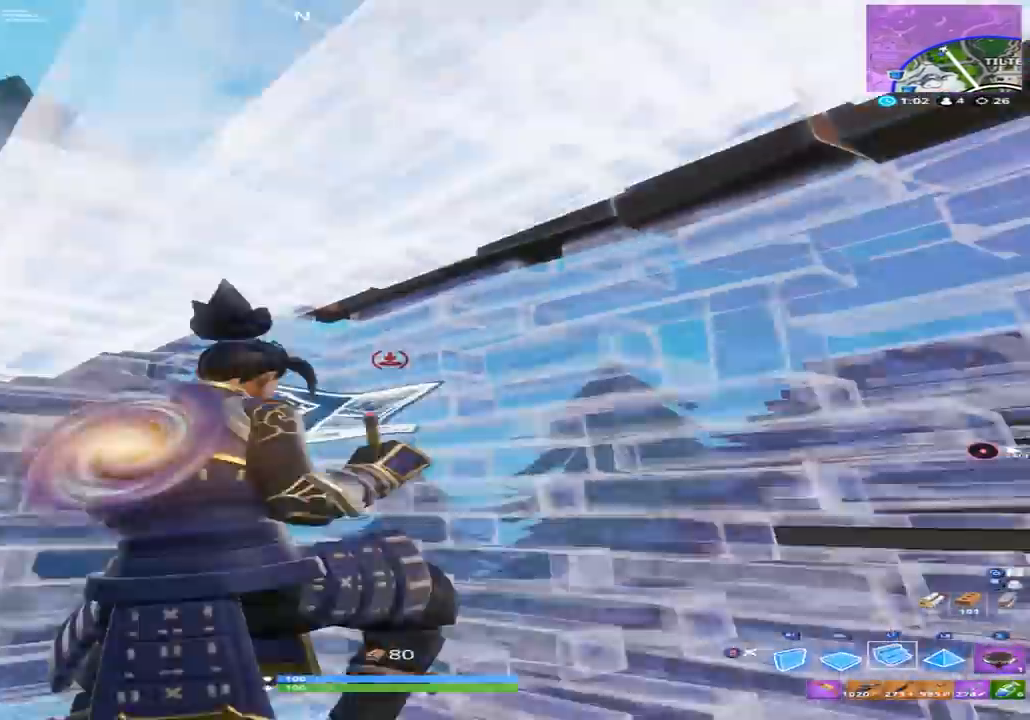
{"dt_ms": 500, "buttons": [], "left_stick": "right", "right_stick": "up", "events": [[67, "right_stick", "right"], [167, "left_stick", "up-right"], [200, "L2", "up"], [200, "right_stick", "down"], [267, "left_stick", "down-right"], [300, "right_stick", "down-right"], [367, "left_stick", "right"], [400, "B", "down"], [500, "B", "up"], [500, "right_stick", "up"]]}
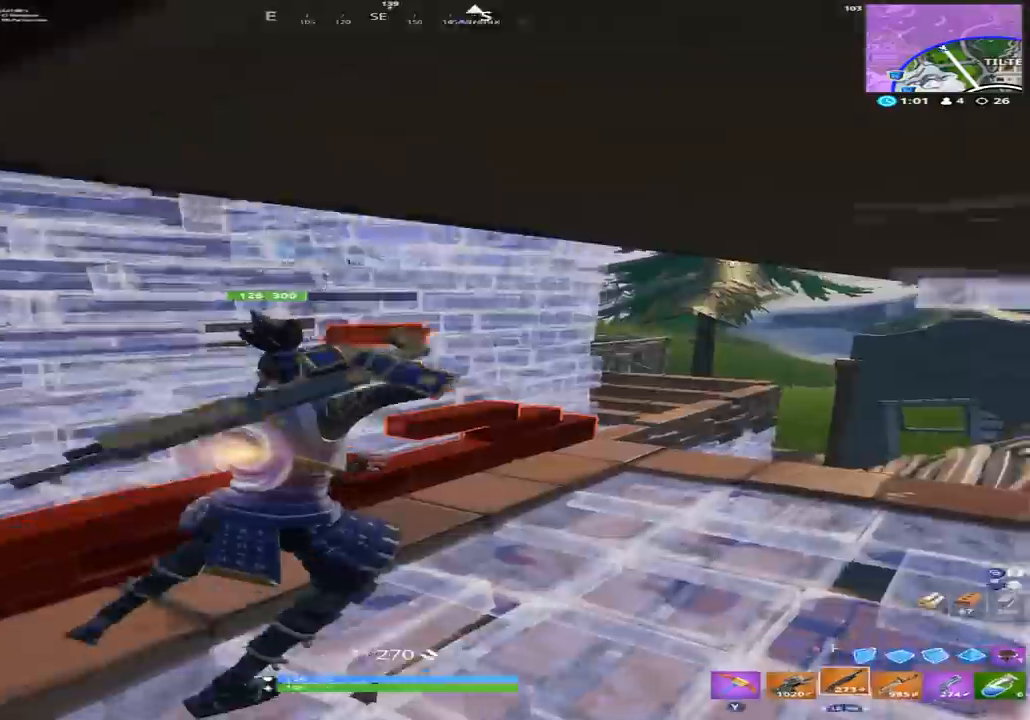
{"dt_ms": 500, "buttons": ["L2"], "left_stick": "up", "right_stick": "up-left", "events": [[100, "left_stick", "up-right"], [100, "right_stick", "right"], [167, "right_stick", "center"], [267, "right_stick", "right"], [333, "B", "down"], [400, "B", "up"], [400, "right_stick", "center"], [433, "left_stick", "up"], [467, "L2", "down"], [500, "right_stick", "up-left"]]}
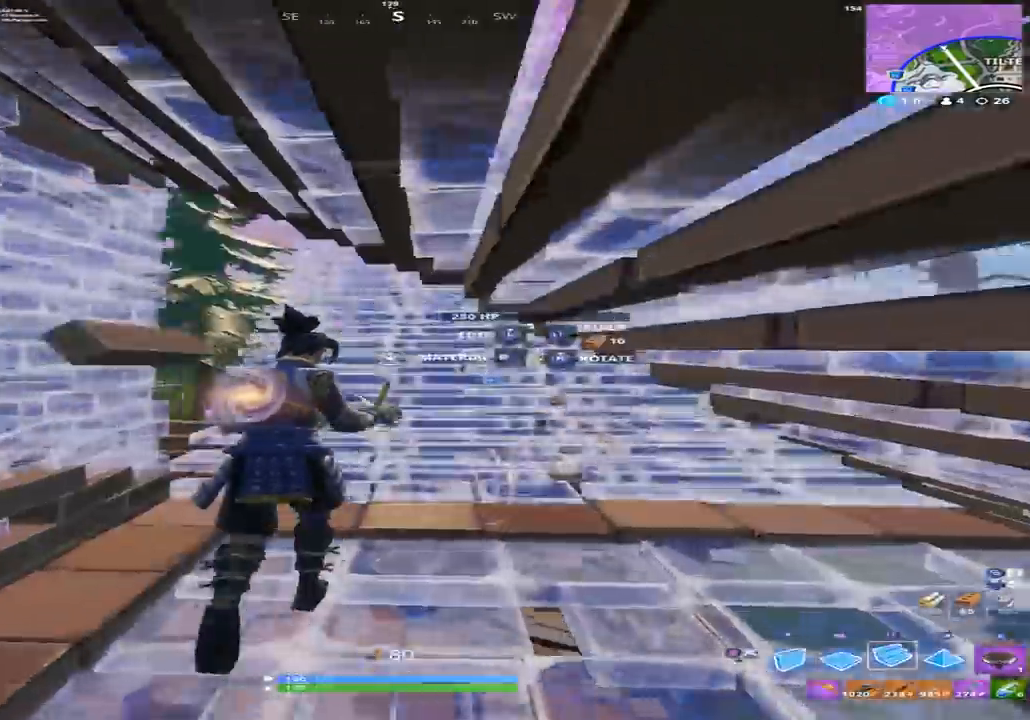
{"dt_ms": 500, "buttons": [], "left_stick": "up-right", "right_stick": "left", "events": [[133, "right_stick", "center"], [167, "left_stick", "up-right"], [233, "right_stick", "down"], [300, "L2", "up"], [467, "right_stick", "left"]]}
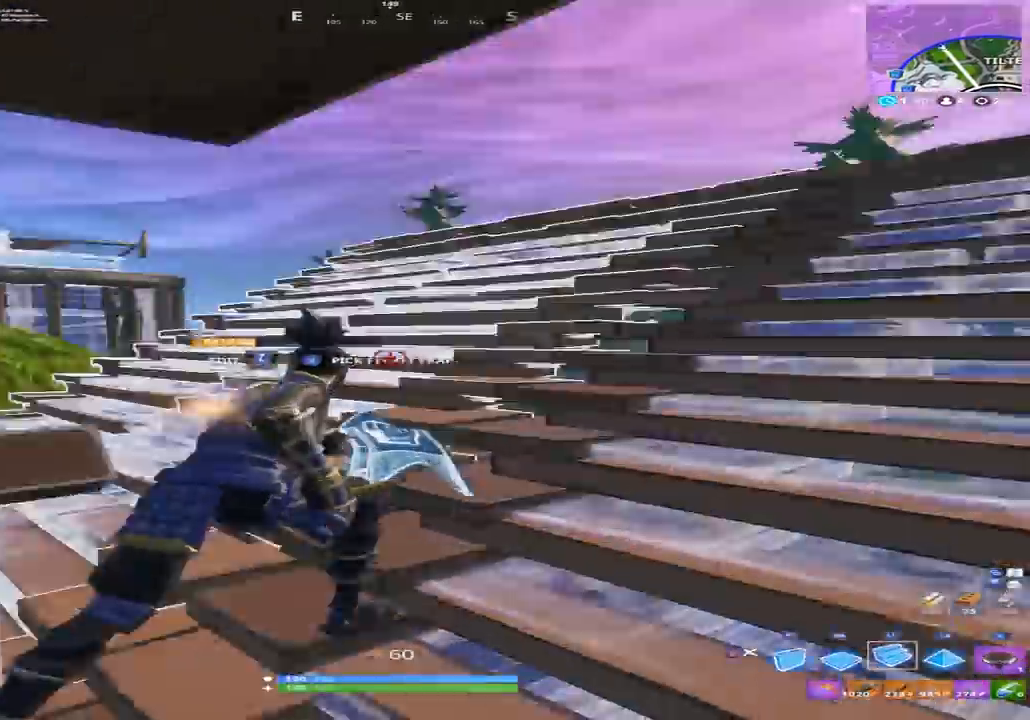
{"dt_ms": 500, "buttons": ["A", "R2"], "left_stick": "up-left", "right_stick": "up-left", "events": [[100, "right_stick", "center"], [300, "right_stick", "up-right"], [333, "R2", "down"], [467, "left_stick", "up-left"], [500, "A", "down"], [500, "right_stick", "up-left"]]}
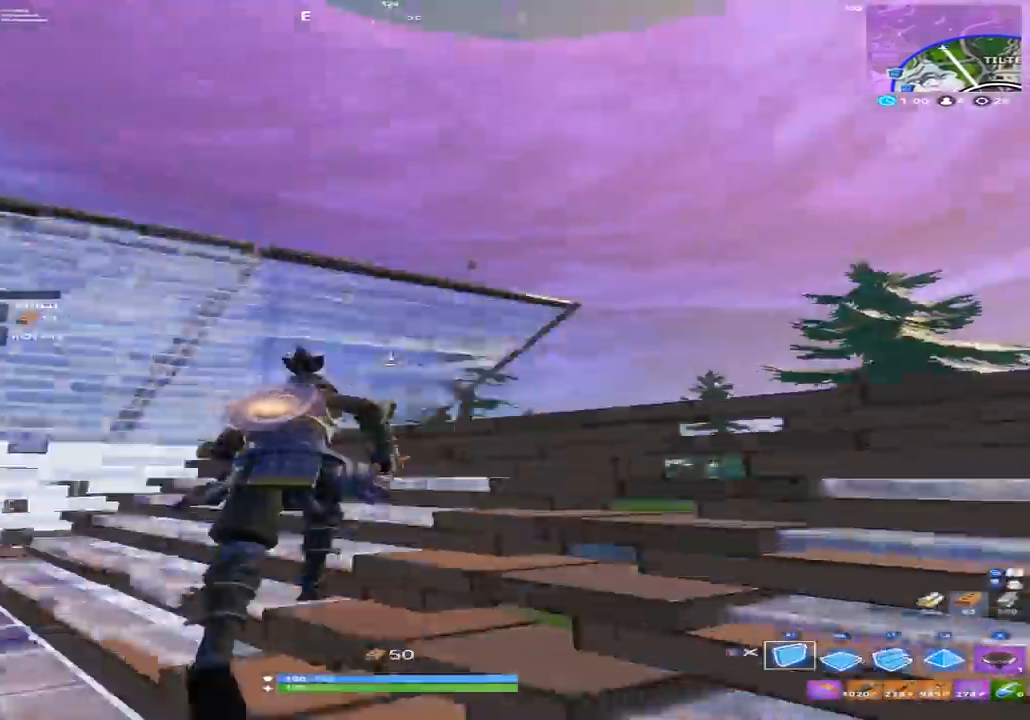
{"dt_ms": 500, "buttons": ["L2"], "left_stick": "up-left", "right_stick": "right"}
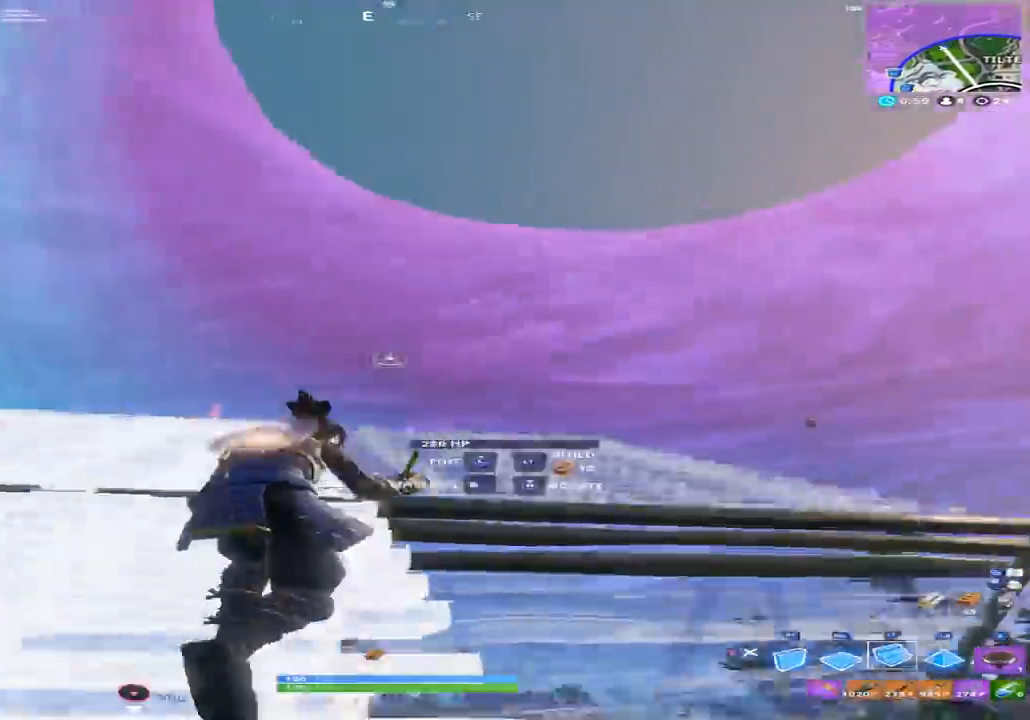
{"dt_ms": 500, "buttons": ["L3"], "left_stick": "up-left", "right_stick": "down", "events": [[100, "right_stick", "down-left"], [133, "L2", "up"], [167, "B", "down"], [167, "left_stick", "up"], [200, "right_stick", "down"], [233, "B", "up"], [333, "left_stick", "up-left"], [400, "right_stick", "left"], [467, "L3", "down"], [500, "right_stick", "down"]]}
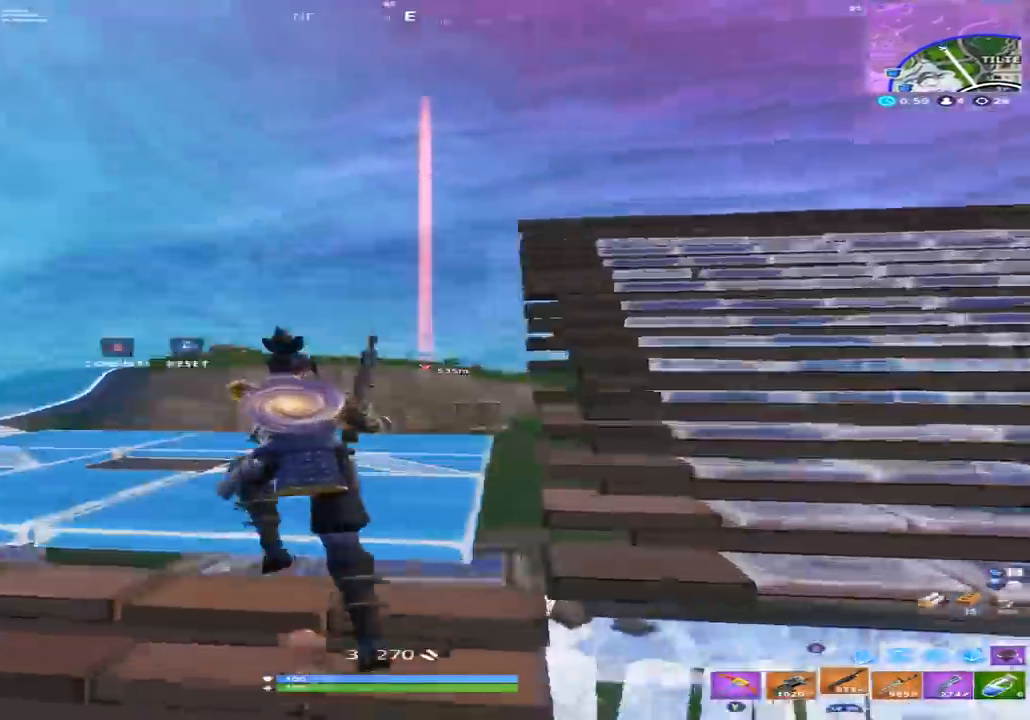
{"dt_ms": 500, "buttons": [], "left_stick": "right", "right_stick": "up-right", "events": [[33, "R2", "down"], [100, "L3", "up"], [133, "left_stick", "up-right"], [167, "B", "down"], [200, "right_stick", "up-left"], [233, "left_stick", "right"], [267, "B", "up"], [300, "R2", "up"], [367, "right_stick", "up-right"]]}
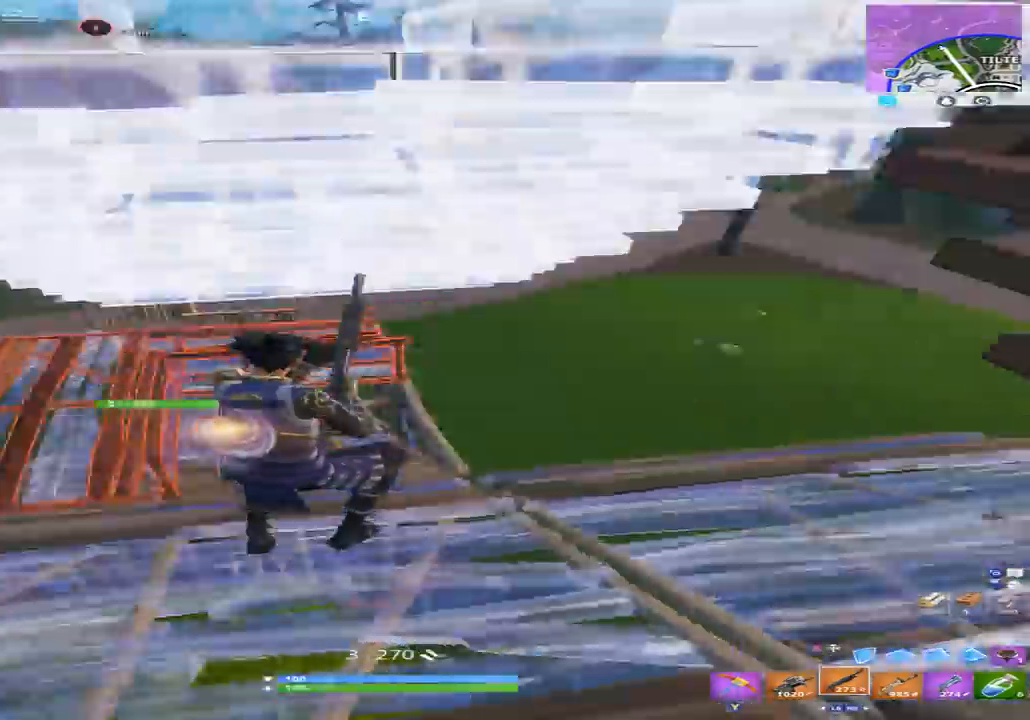
{"dt_ms": 500, "buttons": [], "left_stick": "right", "right_stick": "up-right", "events": [[267, "left_stick", "up-right"], [500, "left_stick", "right"]]}
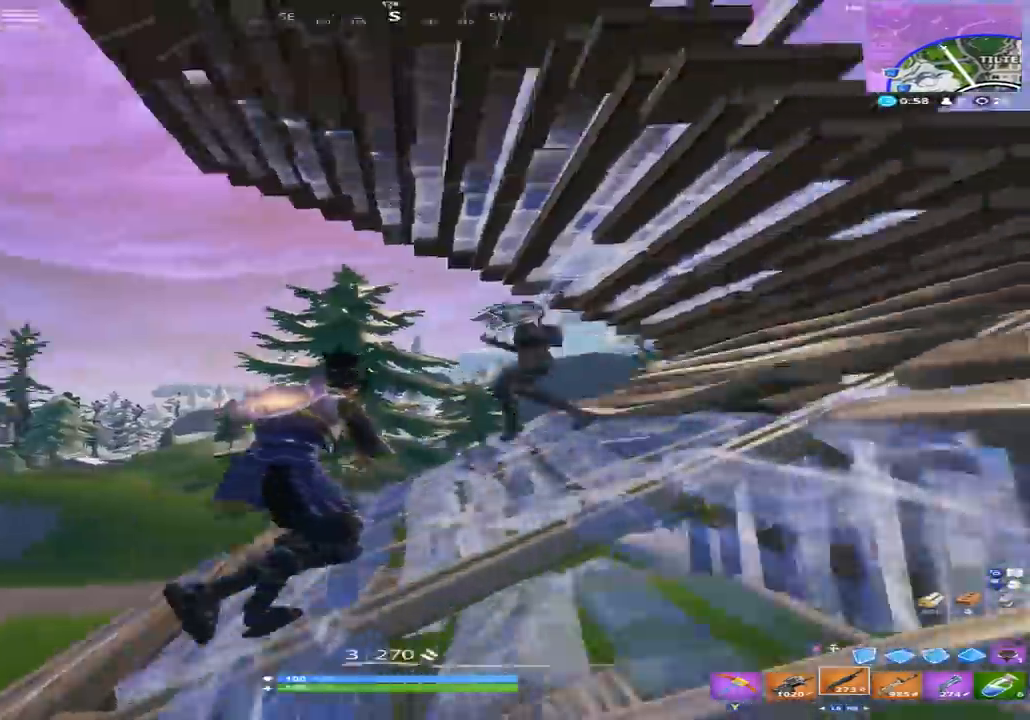
{"dt_ms": 500, "buttons": ["R2"], "left_stick": "left", "right_stick": "up", "events": [[100, "R2", "down"], [133, "L1", "down"], [133, "right_stick", "down-left"], [200, "L1", "up"], [233, "R2", "up"], [333, "left_stick", "up"], [367, "right_stick", "up-left"], [433, "left_stick", "left"], [433, "right_stick", "up"], [467, "R2", "down"]]}
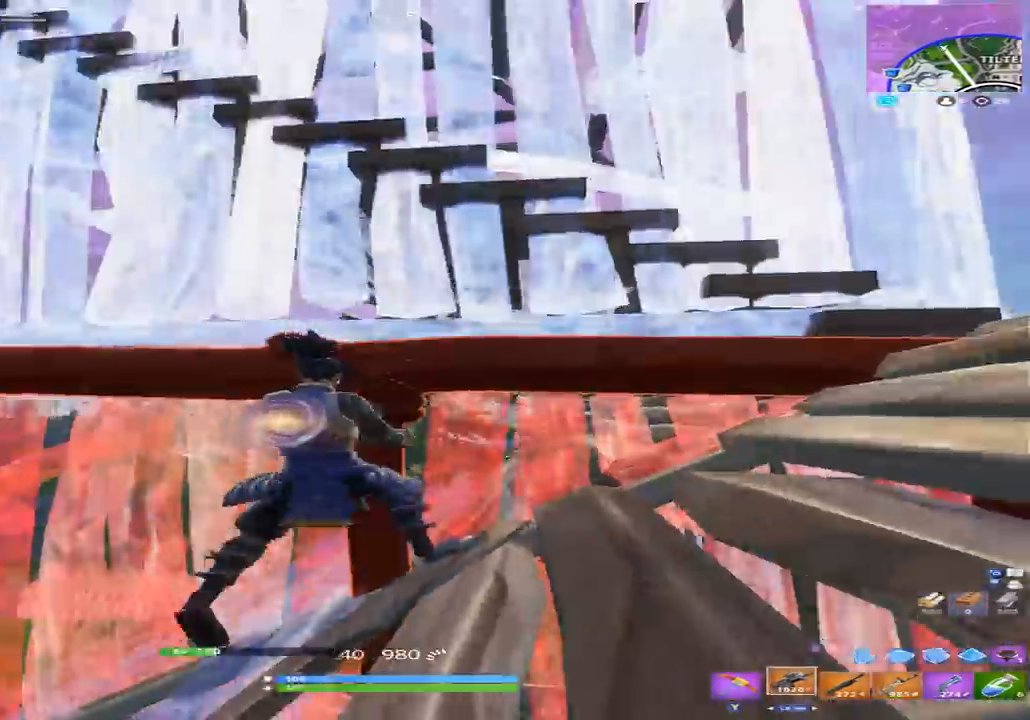
{"dt_ms": 500, "buttons": ["R2"], "left_stick": "up", "right_stick": "up", "events": [[67, "right_stick", "down-right"], [200, "right_stick", "center"], [433, "right_stick", "up"], [500, "left_stick", "up"]]}
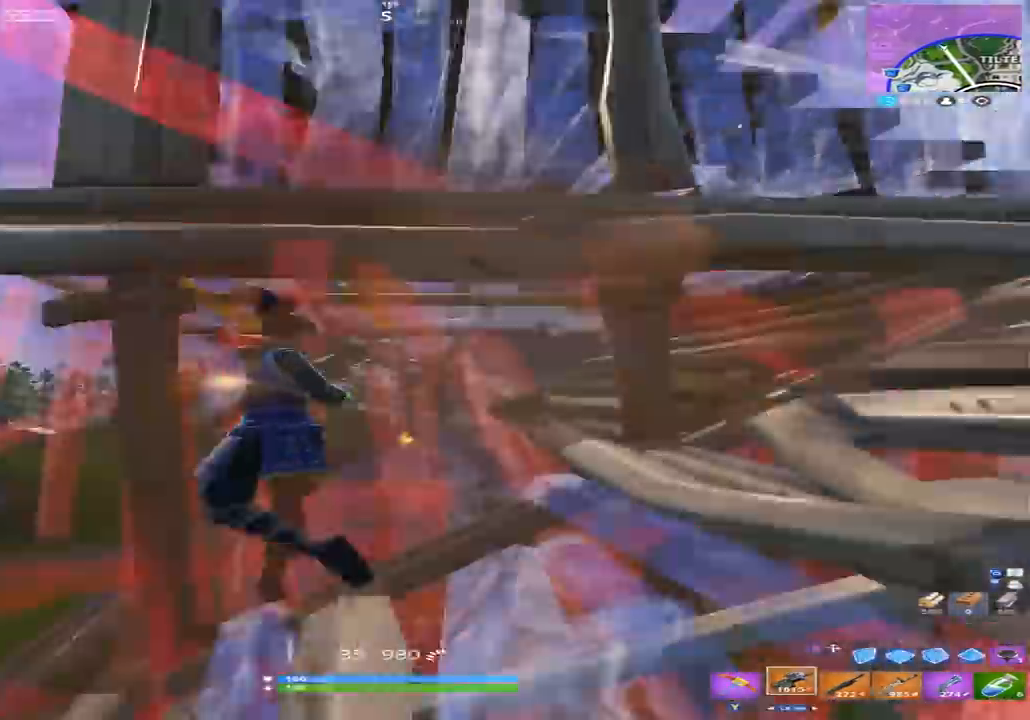
{"dt_ms": 1000, "buttons": [], "left_stick": "down", "right_stick": "down-left"}
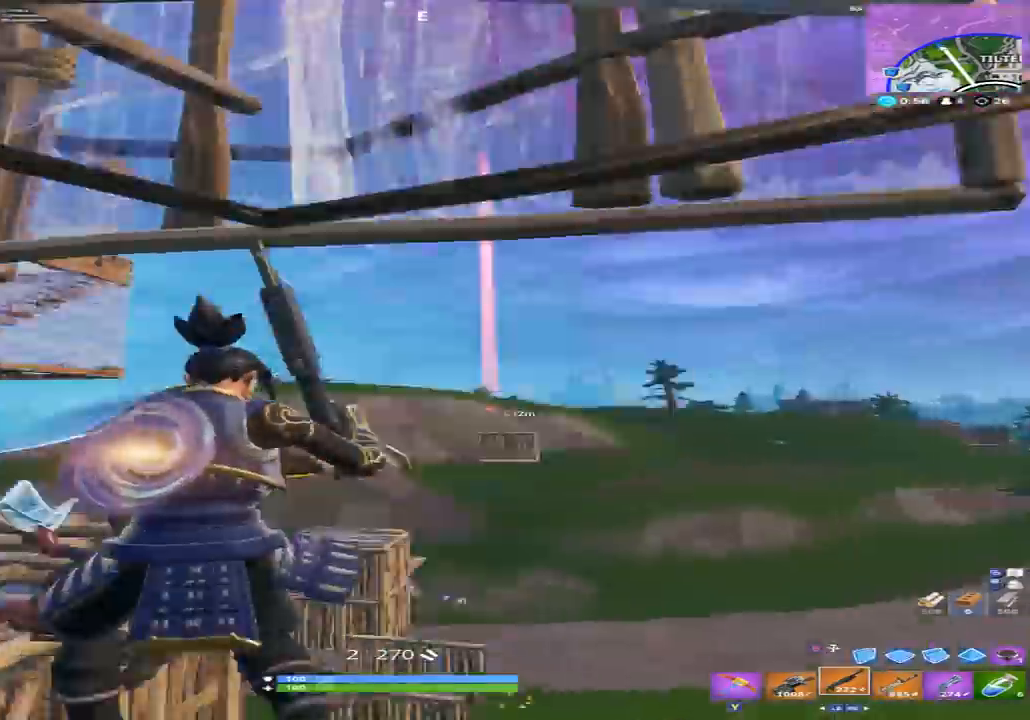
{"dt_ms": 500, "buttons": ["L1", "R2"], "left_stick": "right", "right_stick": "up-left", "events": [[133, "right_stick", "down"], [300, "left_stick", "right"], [433, "R2", "down"], [467, "L1", "down"], [500, "right_stick", "up-left"]]}
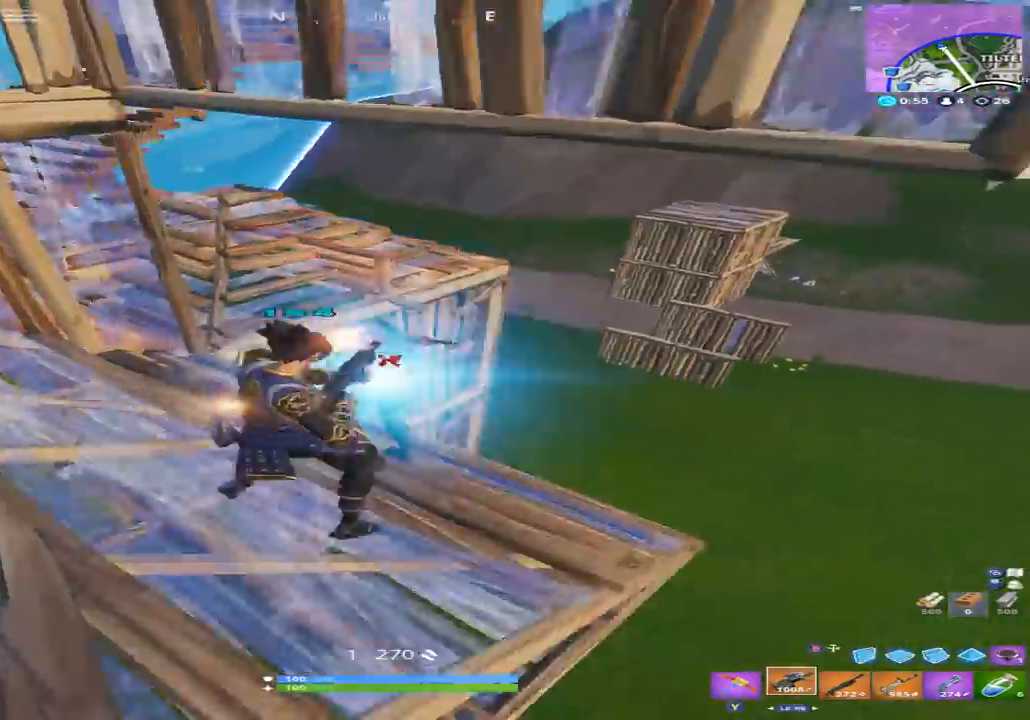
{"dt_ms": 500, "buttons": ["R2"], "left_stick": "right", "right_stick": "down", "events": [[33, "R2", "up"], [67, "L1", "up"], [100, "left_stick", "down-right"], [133, "right_stick", "up"], [267, "R2", "down"], [267, "right_stick", "down-left"], [300, "left_stick", "up-right"], [367, "right_stick", "down-right"], [400, "left_stick", "right"], [500, "right_stick", "down"]]}
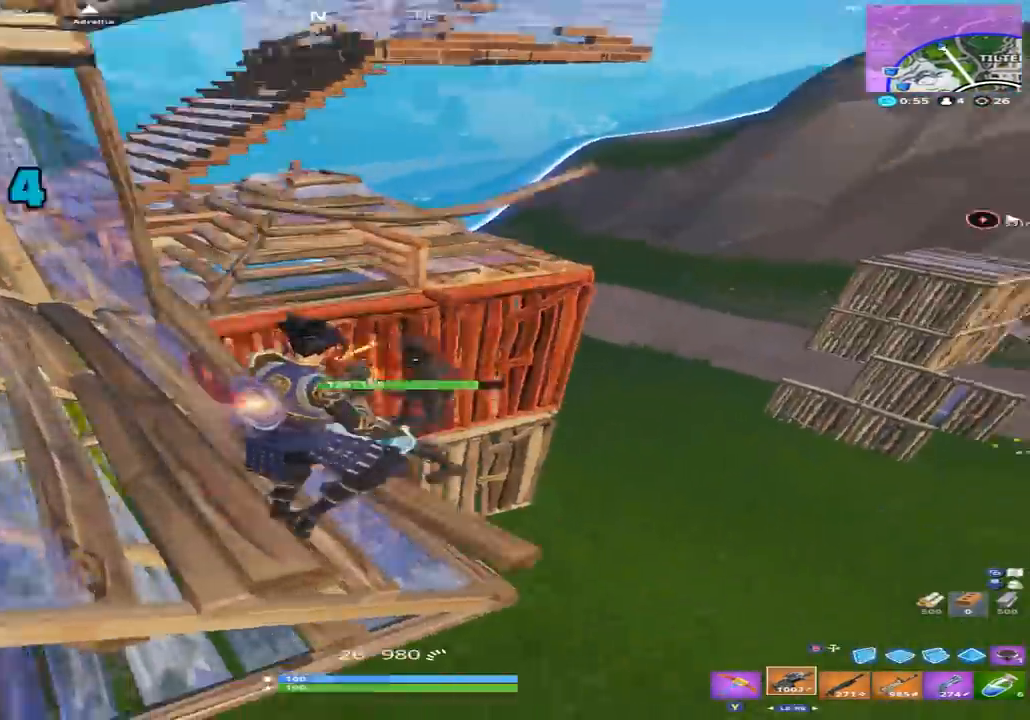
{"dt_ms": 500, "buttons": ["R2", "R3"], "left_stick": "right", "right_stick": "down-right", "events": [[100, "left_stick", "up"], [167, "right_stick", "up-right"], [200, "left_stick", "left"], [267, "R3", "down"], [300, "left_stick", "down-left"], [300, "right_stick", "down-right"], [400, "R2", "up"], [467, "R2", "down"], [500, "left_stick", "right"]]}
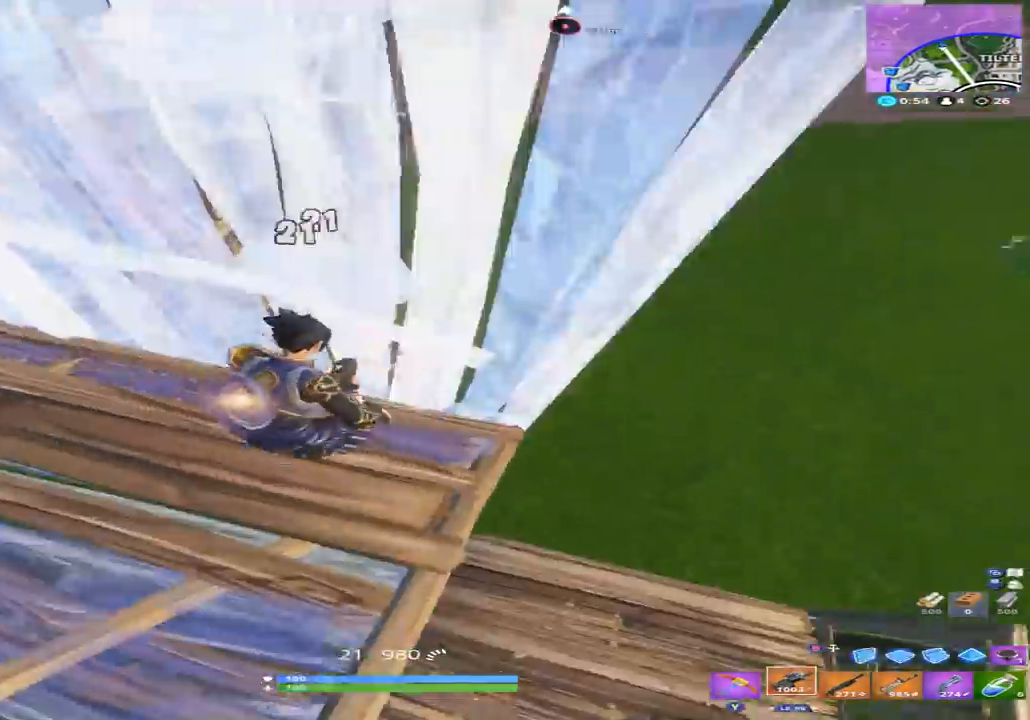
{"dt_ms": 500, "buttons": ["R1", "R2"], "left_stick": "right", "right_stick": "left", "events": [[100, "right_stick", "up-right"], [233, "right_stick", "up-left"], [333, "right_stick", "down"], [433, "R1", "down"], [467, "right_stick", "left"], [500, "R3", "up"]]}
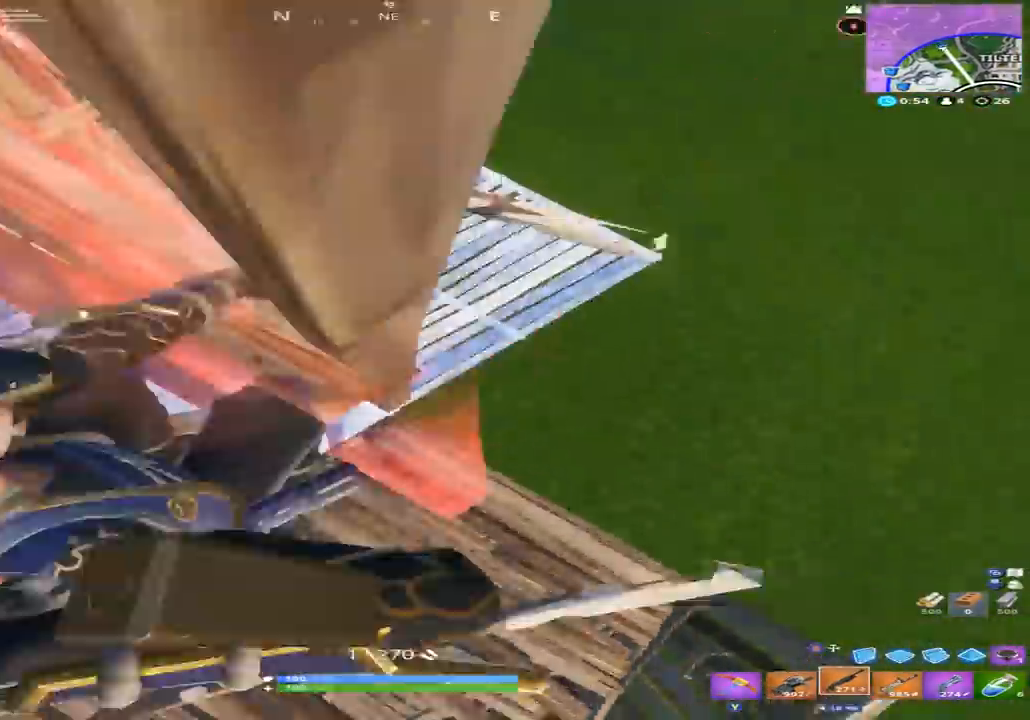
{"dt_ms": 500, "buttons": [], "left_stick": "down-right", "right_stick": "up-left", "events": [[33, "R1", "up"], [33, "R2", "up"], [100, "left_stick", "down-right"], [100, "right_stick", "center"], [233, "right_stick", "up-left"]]}
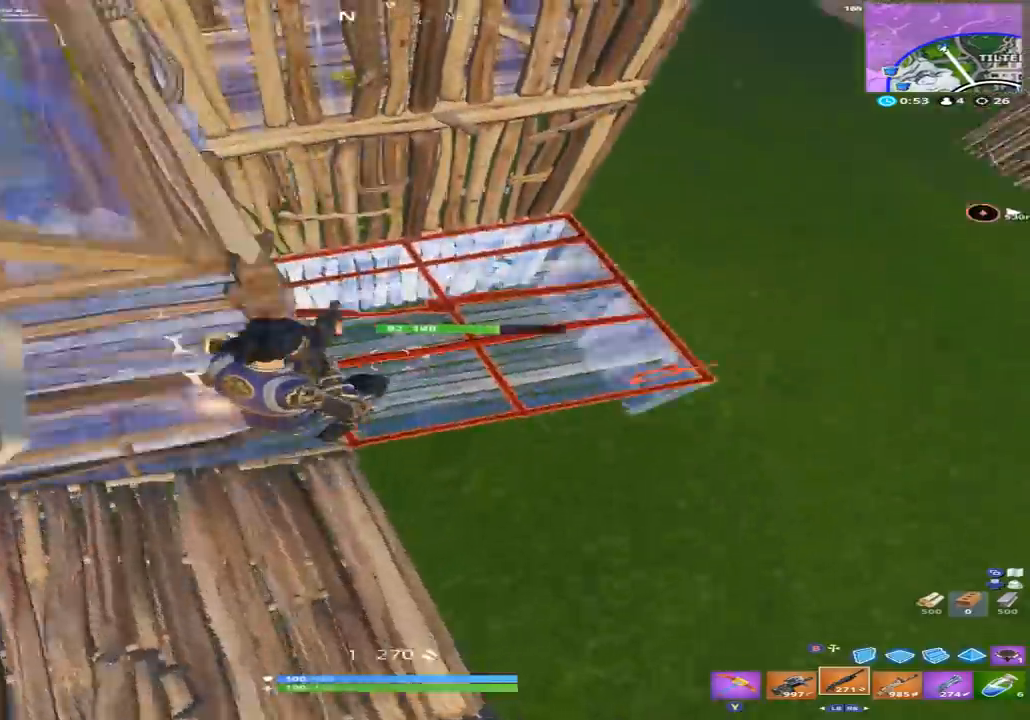
{"dt_ms": 500, "buttons": [], "left_stick": "right", "right_stick": "up", "events": [[67, "left_stick", "right"], [367, "right_stick", "up"]]}
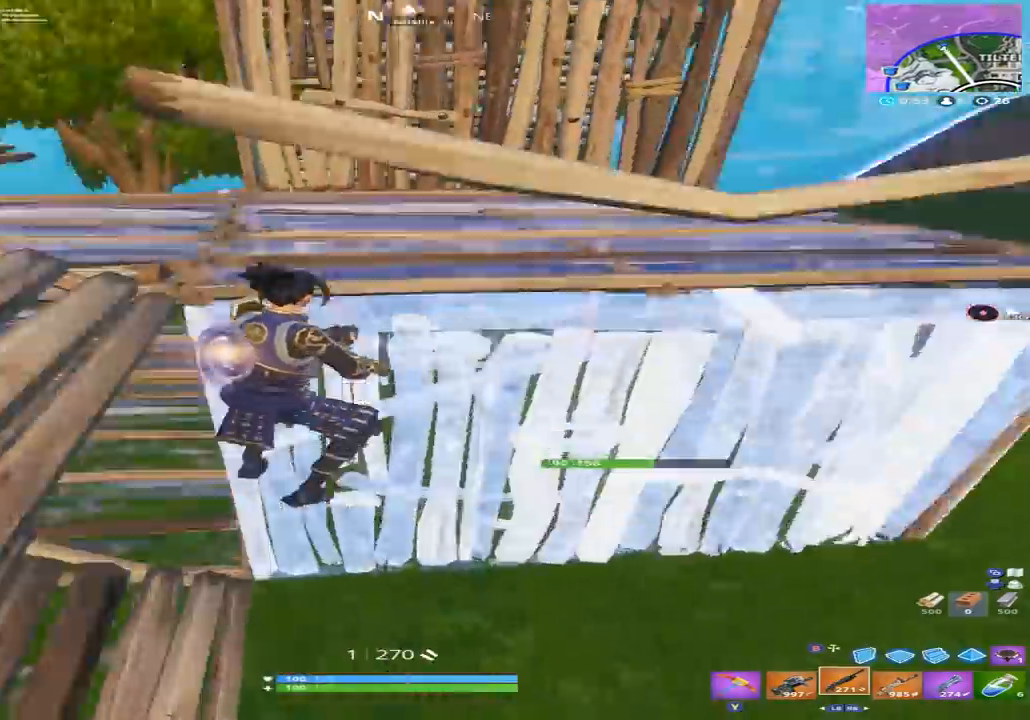
{"dt_ms": 500, "buttons": ["R2", "R3"], "left_stick": "up-left", "right_stick": "center", "events": [[33, "R2", "down"], [33, "left_stick", "up"], [67, "R1", "down"], [100, "R3", "down"], [100, "right_stick", "left"], [133, "left_stick", "up-left"], [167, "R1", "up"], [167, "R3", "up"], [200, "R2", "up"], [233, "R3", "down"], [233, "right_stick", "up"], [267, "R2", "down"], [333, "right_stick", "center"], [400, "left_stick", "up-right"], [500, "left_stick", "up-left"]]}
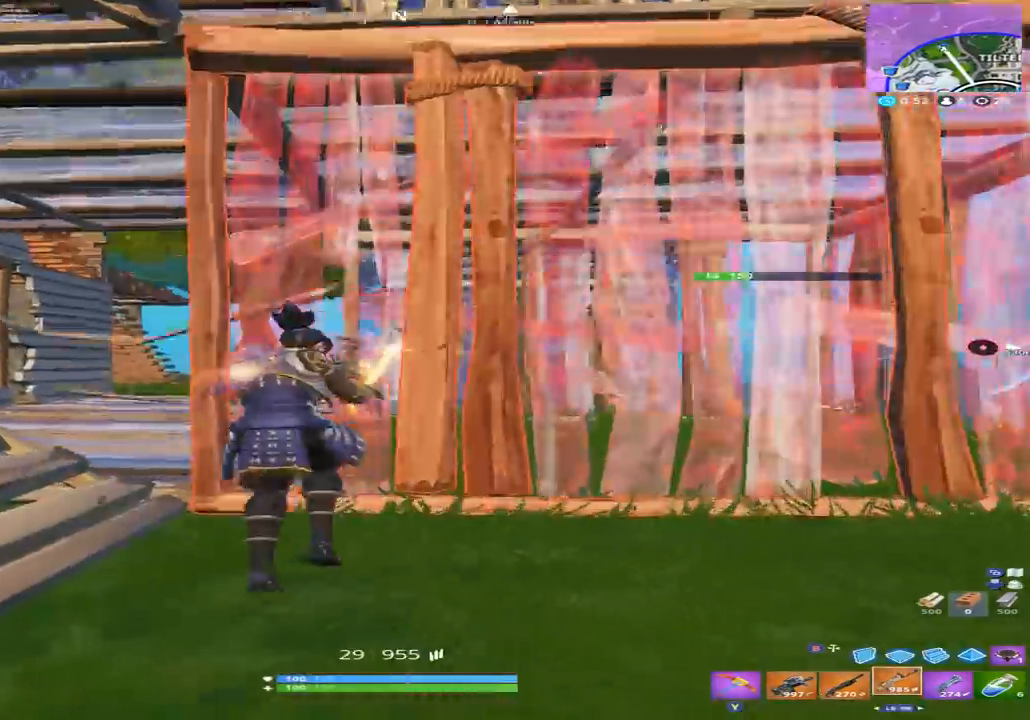
{"dt_ms": 500, "buttons": ["R2", "R3"], "left_stick": "left", "right_stick": "left", "events": [[33, "left_stick", "left"], [33, "right_stick", "down-left"], [100, "R2", "up"], [167, "R2", "down"], [200, "right_stick", "up-left"], [267, "R2", "up"], [267, "R3", "up"], [333, "R2", "down"], [333, "R3", "down"], [333, "right_stick", "down-right"], [400, "right_stick", "center"], [433, "R2", "up"], [433, "R3", "up"], [500, "R2", "down"], [500, "R3", "down"], [500, "right_stick", "left"]]}